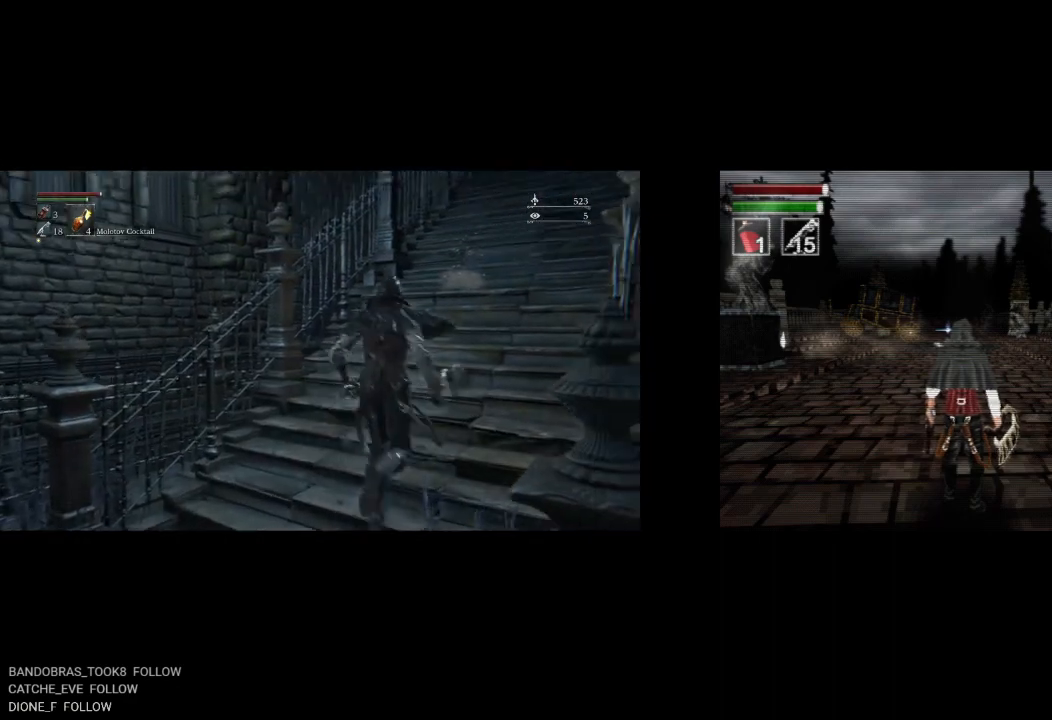
Gameplay with a controller (PlayStation layout); each line is a JSON object with the inputs held at the frame after it (dt_ms = milliseconds from this image to that frame). "button_events" lists button changes between this image and that frame as [ms after this image, input, new state], when the widget could be followed in between (sticks are given only as held states).
{"dt_ms": 500, "buttons": ["CIRCLE"], "left_stick": "up-right", "right_stick": "center", "button_events": [[267, "CIRCLE", "down"]]}
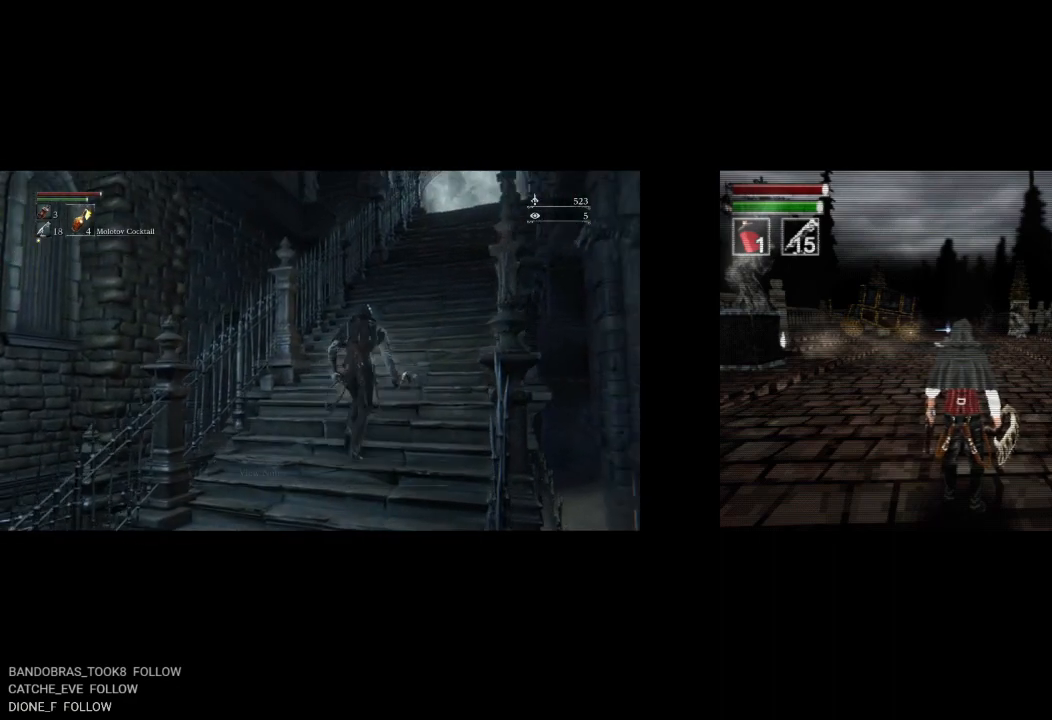
{"dt_ms": 500, "buttons": ["CIRCLE"], "left_stick": "up-right", "right_stick": "center", "button_events": []}
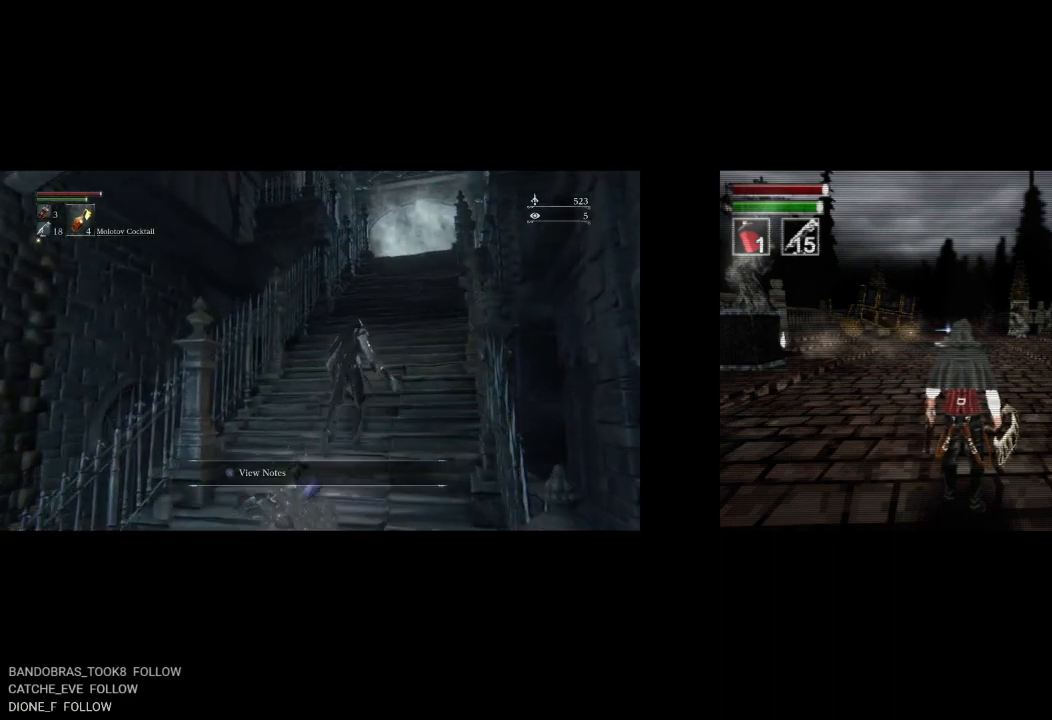
{"dt_ms": 500, "buttons": ["CIRCLE"], "left_stick": "up", "right_stick": "center", "button_events": [[367, "L1", "down"], [483, "L1", "up"]]}
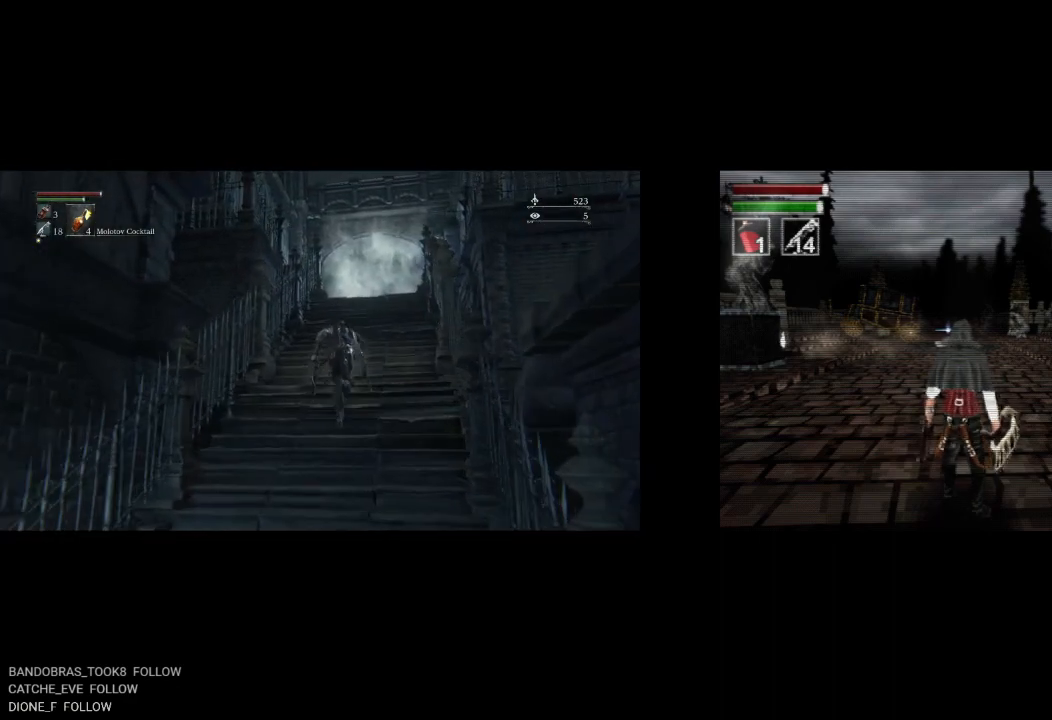
{"dt_ms": 500, "buttons": ["CIRCLE"], "left_stick": "up", "right_stick": "center", "button_events": []}
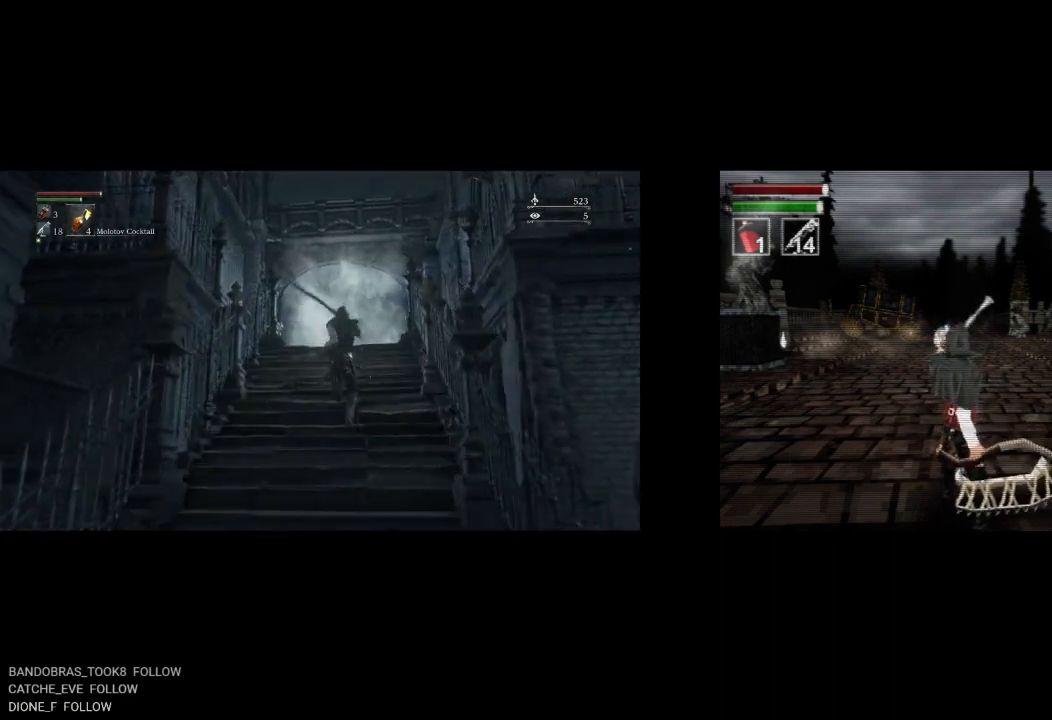
{"dt_ms": 500, "buttons": ["CIRCLE"], "left_stick": "up", "right_stick": "center", "button_events": []}
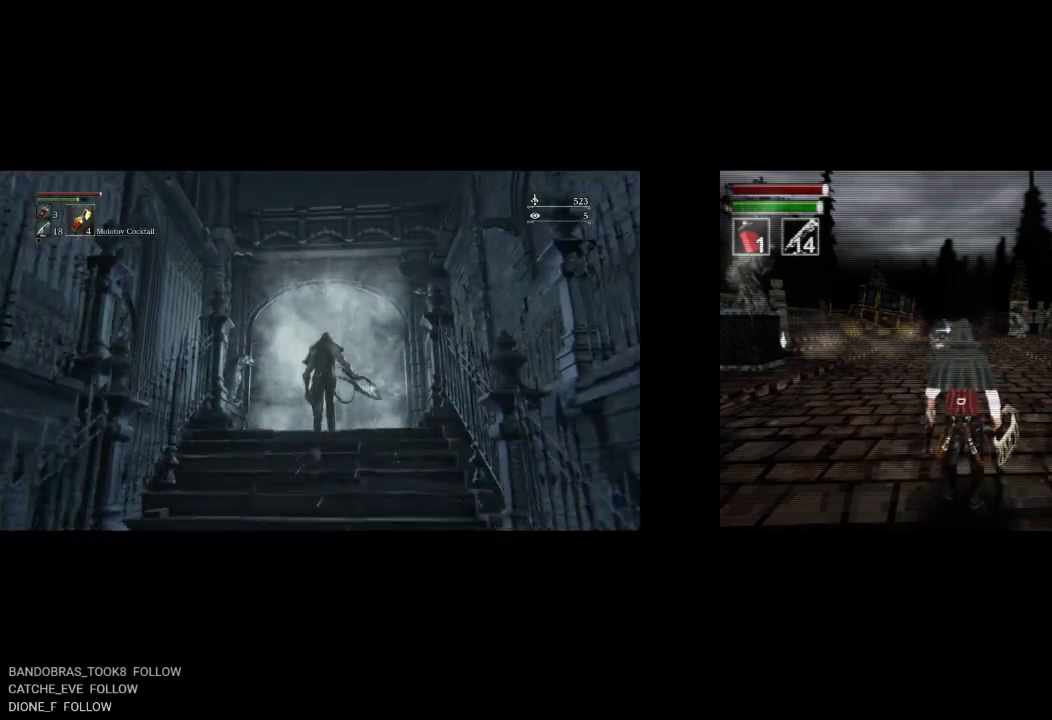
{"dt_ms": 500, "buttons": ["CIRCLE"], "left_stick": "up", "right_stick": "center", "button_events": []}
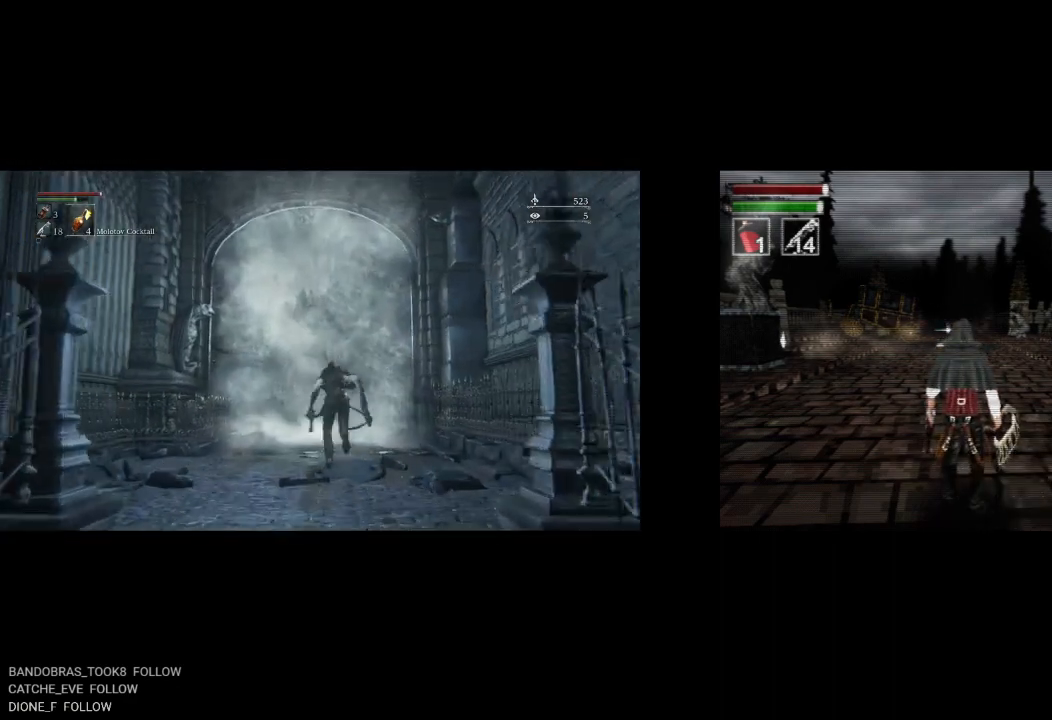
{"dt_ms": 500, "buttons": [], "left_stick": "up", "right_stick": "center", "button_events": [[350, "CIRCLE", "up"]]}
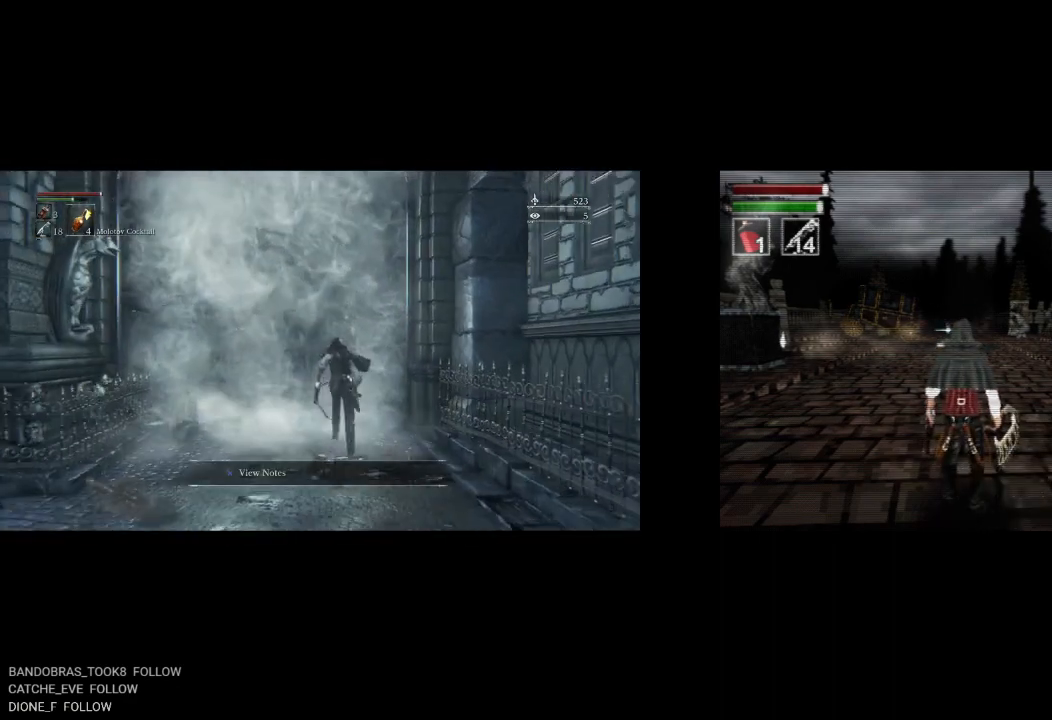
{"dt_ms": 500, "buttons": [], "left_stick": "up", "right_stick": "center", "button_events": [[333, "CROSS", "down"], [450, "CROSS", "up"]]}
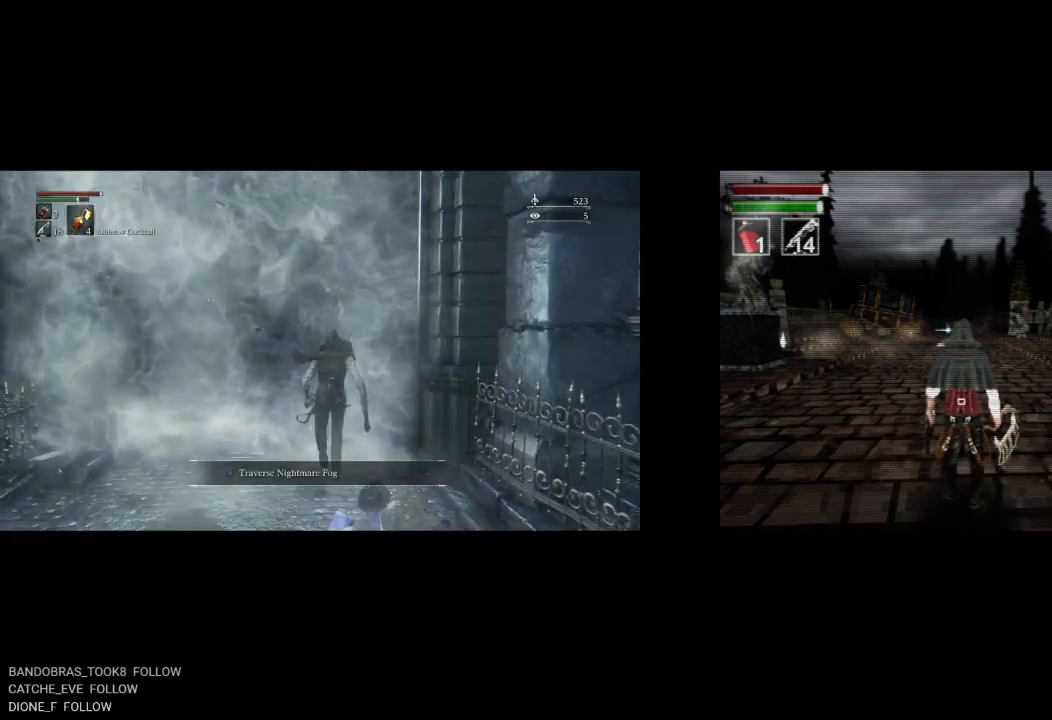
{"dt_ms": 500, "buttons": [], "left_stick": "center", "right_stick": "center", "button_events": []}
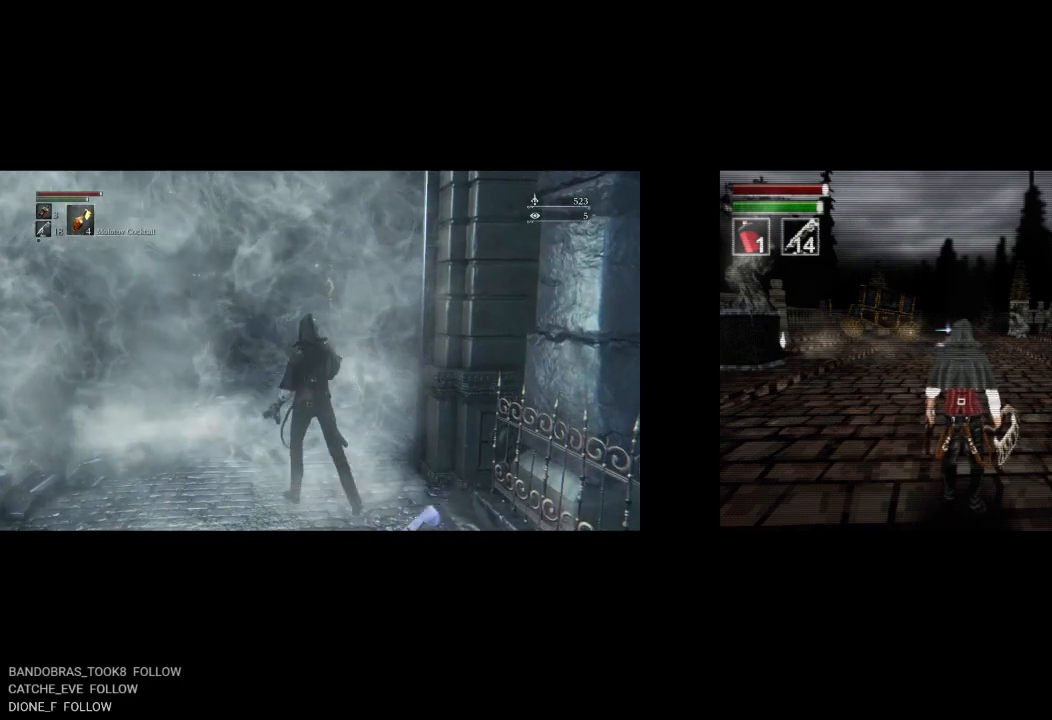
{"dt_ms": 500, "buttons": [], "left_stick": "up", "right_stick": "center", "button_events": []}
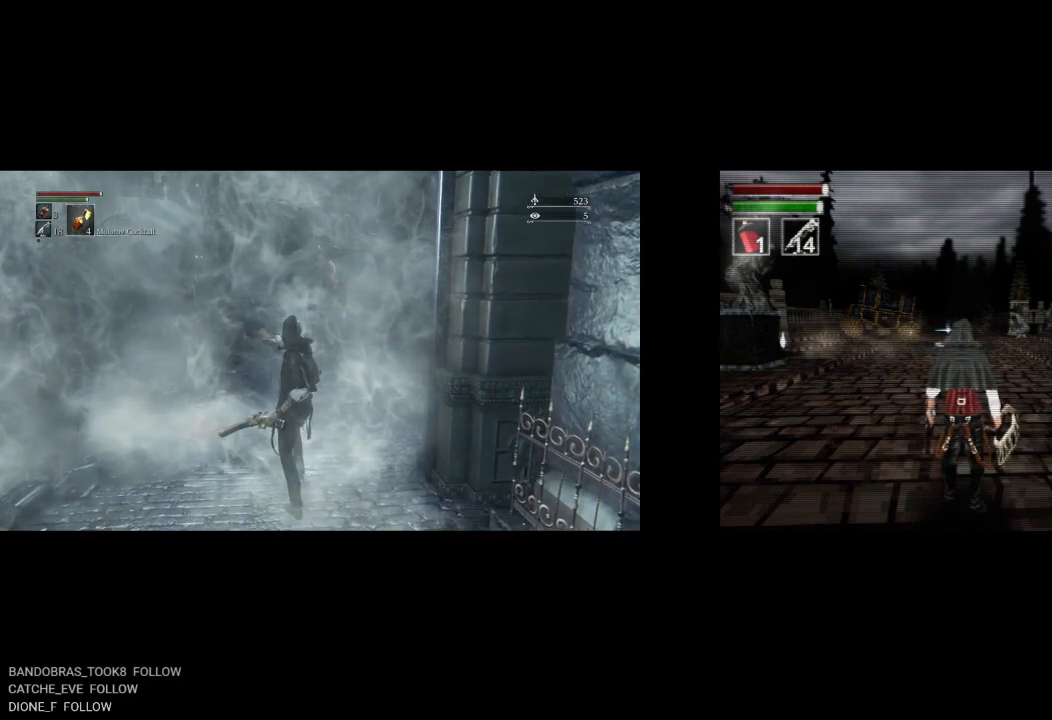
{"dt_ms": 500, "buttons": ["CIRCLE"], "left_stick": "up", "right_stick": "center", "button_events": [[133, "CIRCLE", "down"]]}
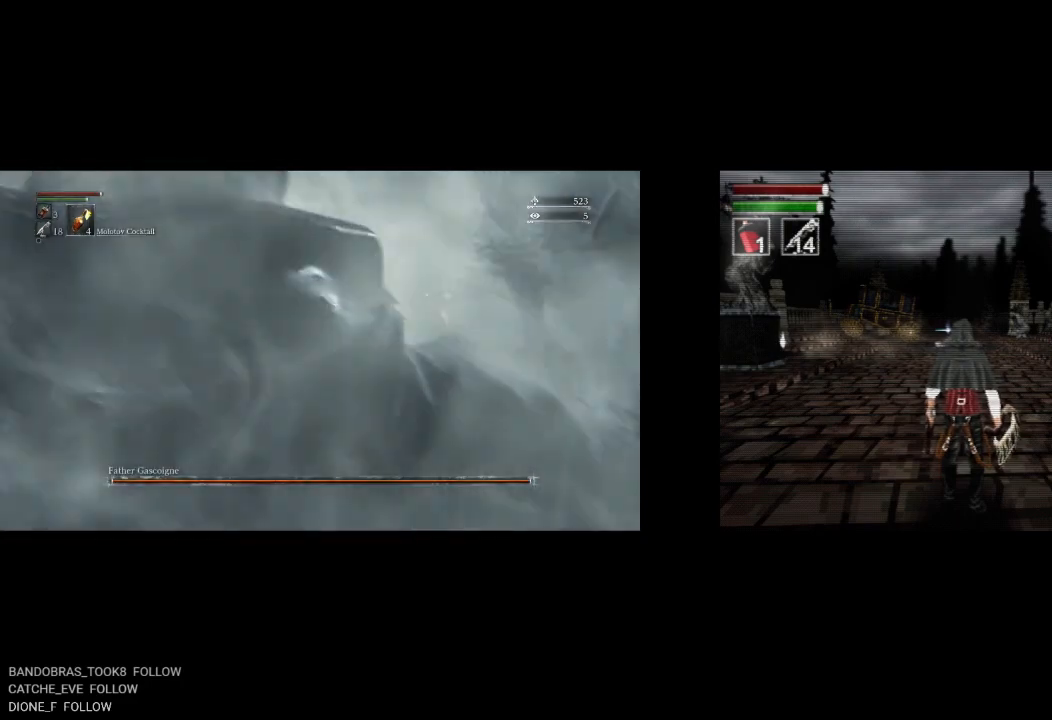
{"dt_ms": 500, "buttons": ["CIRCLE"], "left_stick": "up", "right_stick": "down-right", "button_events": []}
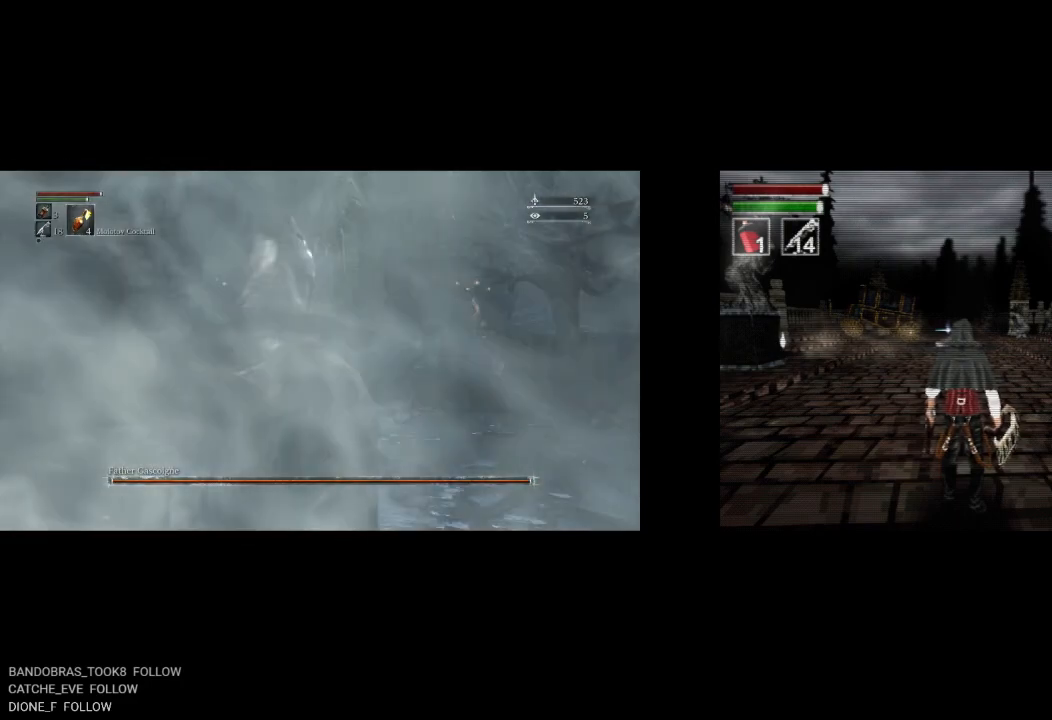
{"dt_ms": 500, "buttons": ["CIRCLE"], "left_stick": "up", "right_stick": "center", "button_events": []}
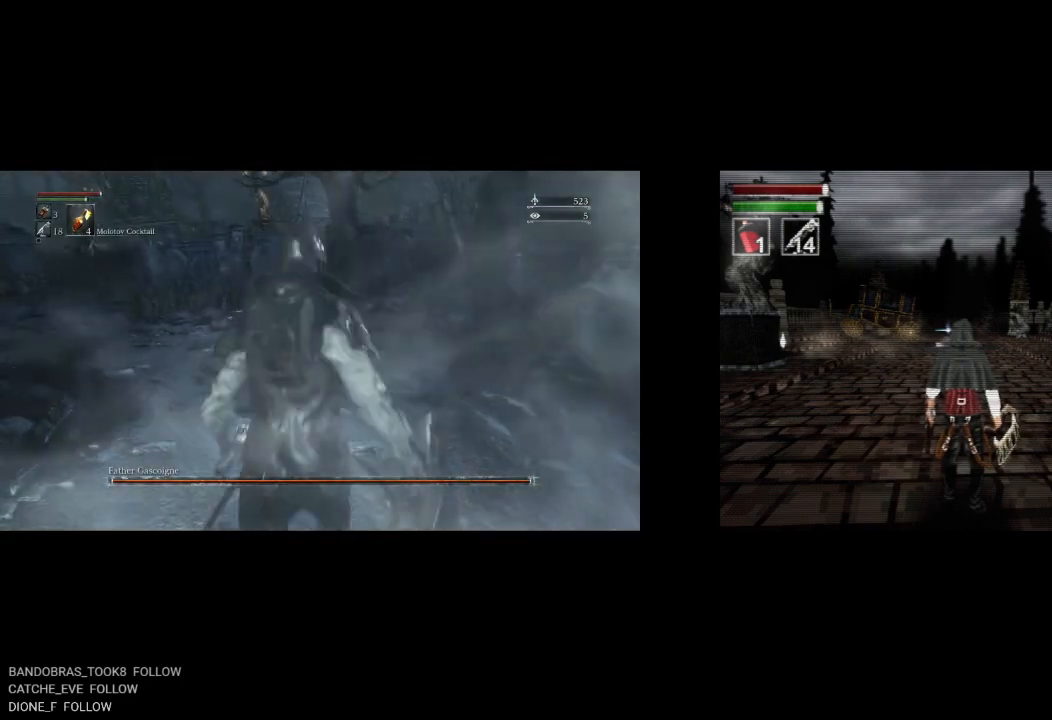
{"dt_ms": 500, "buttons": ["CIRCLE"], "left_stick": "up", "right_stick": "center", "button_events": []}
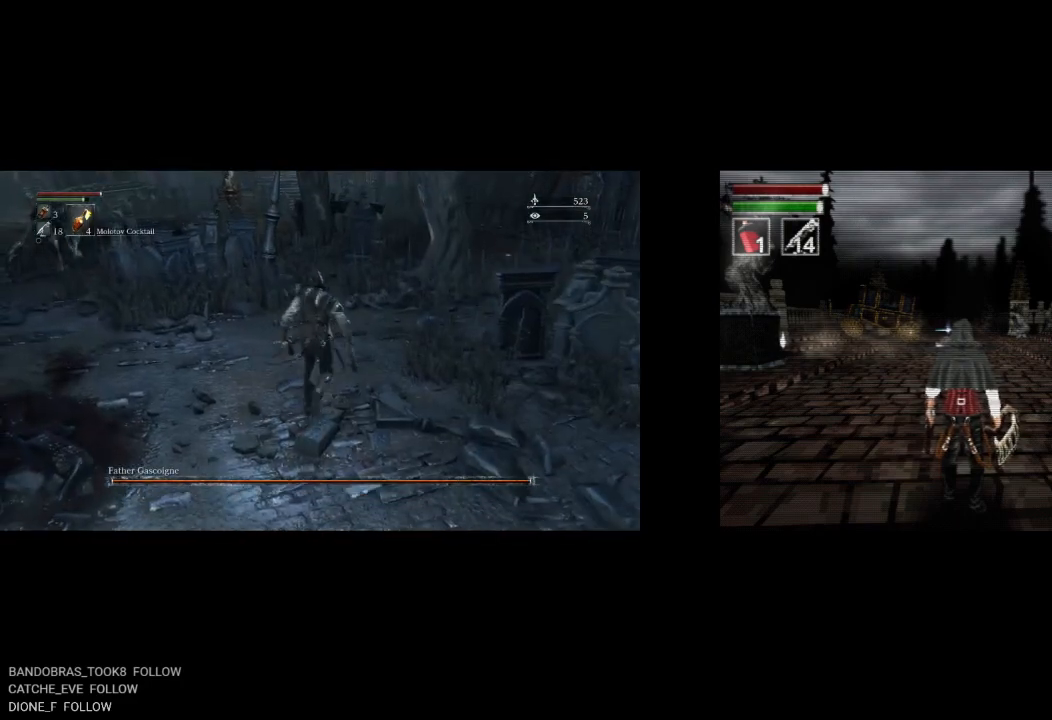
{"dt_ms": 500, "buttons": ["CIRCLE"], "left_stick": "up", "right_stick": "center", "button_events": []}
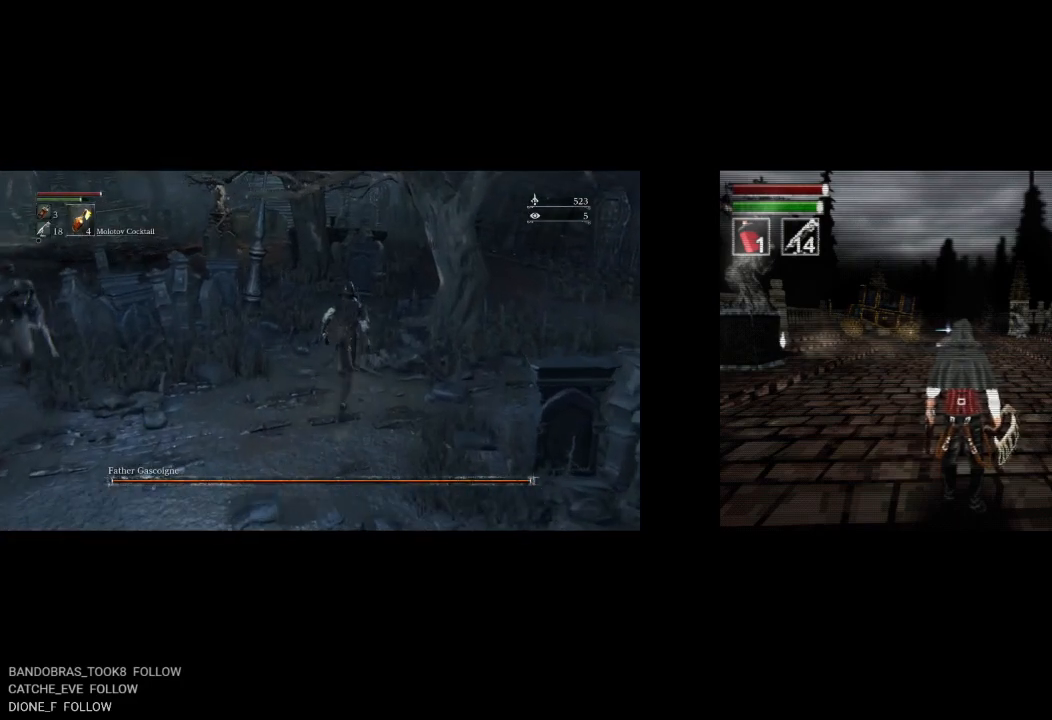
{"dt_ms": 500, "buttons": ["CIRCLE"], "left_stick": "up", "right_stick": "down-left", "button_events": []}
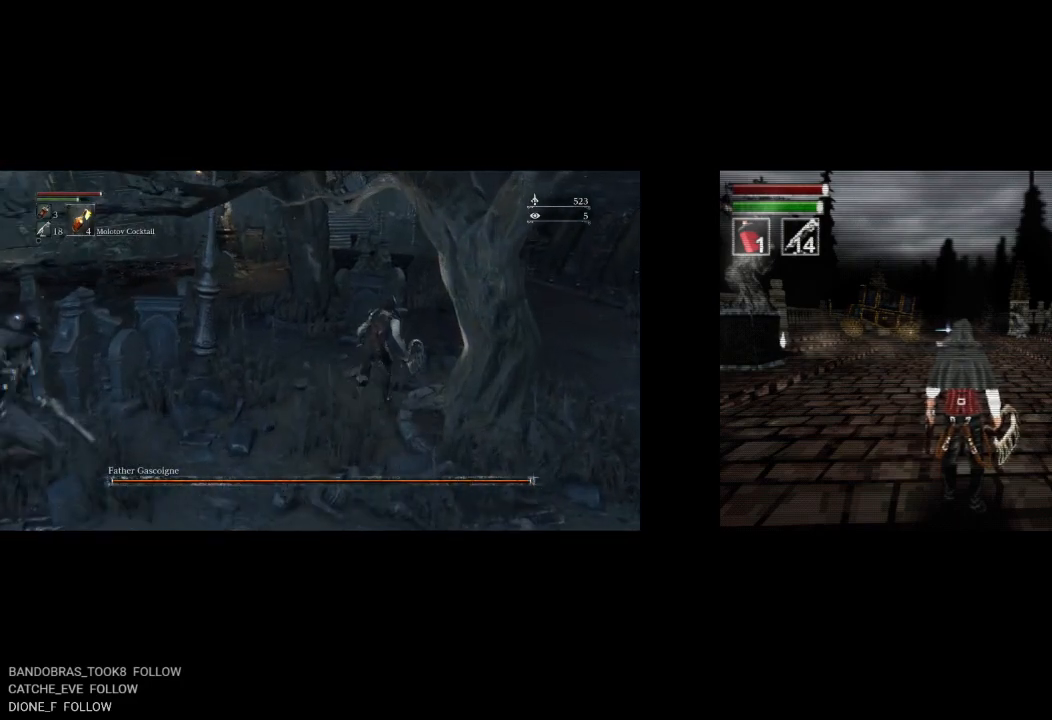
{"dt_ms": 500, "buttons": ["CIRCLE"], "left_stick": "up", "right_stick": "down-left", "button_events": []}
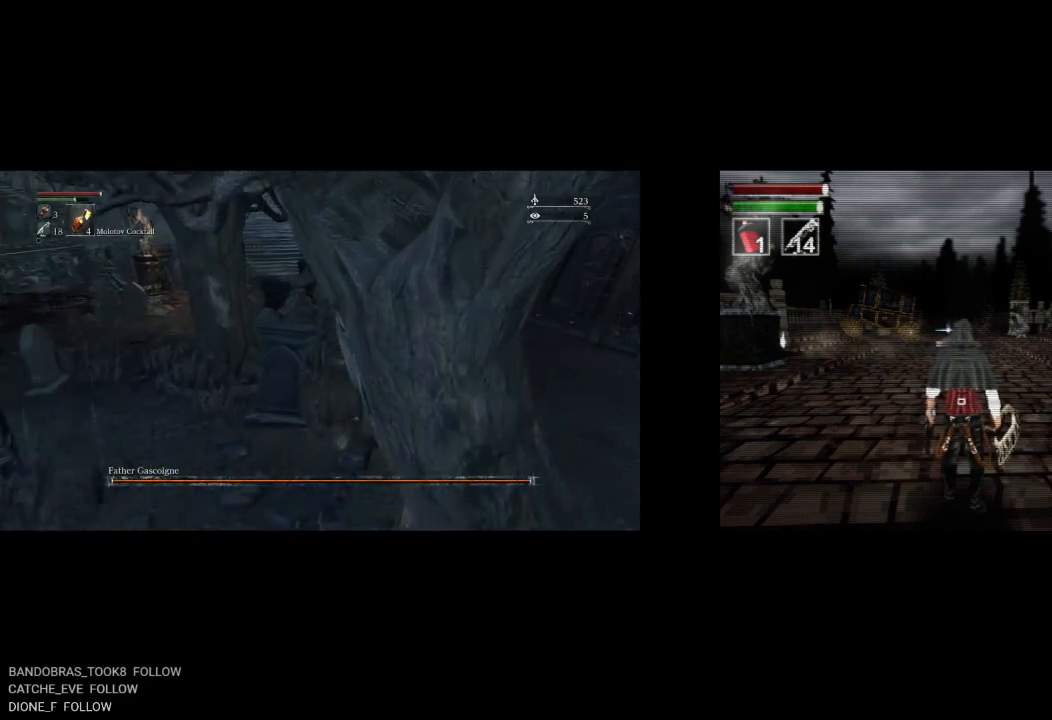
{"dt_ms": 500, "buttons": ["CIRCLE"], "left_stick": "up", "right_stick": "center", "button_events": []}
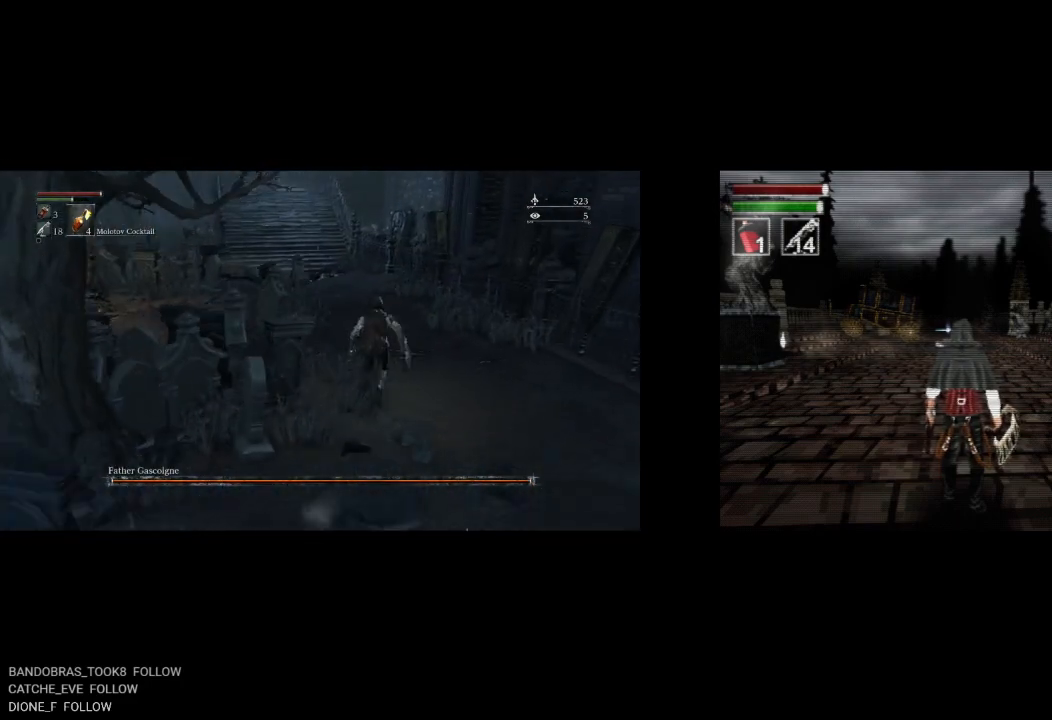
{"dt_ms": 500, "buttons": ["CIRCLE"], "left_stick": "up", "right_stick": "right", "button_events": []}
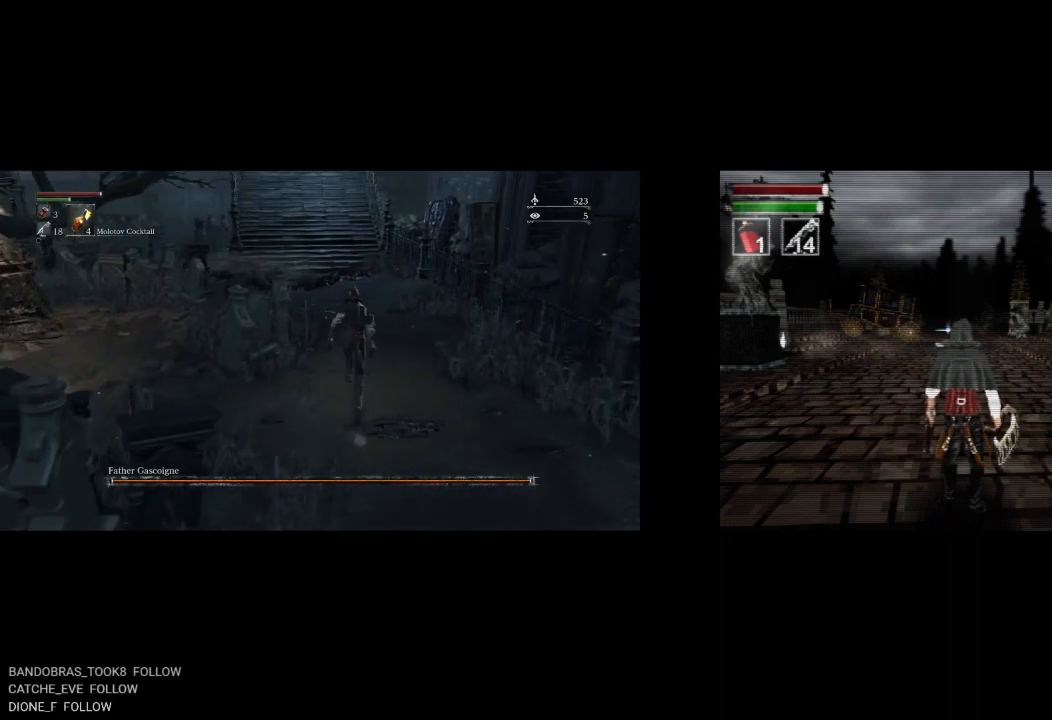
{"dt_ms": 500, "buttons": ["CIRCLE"], "left_stick": "left", "right_stick": "right", "button_events": []}
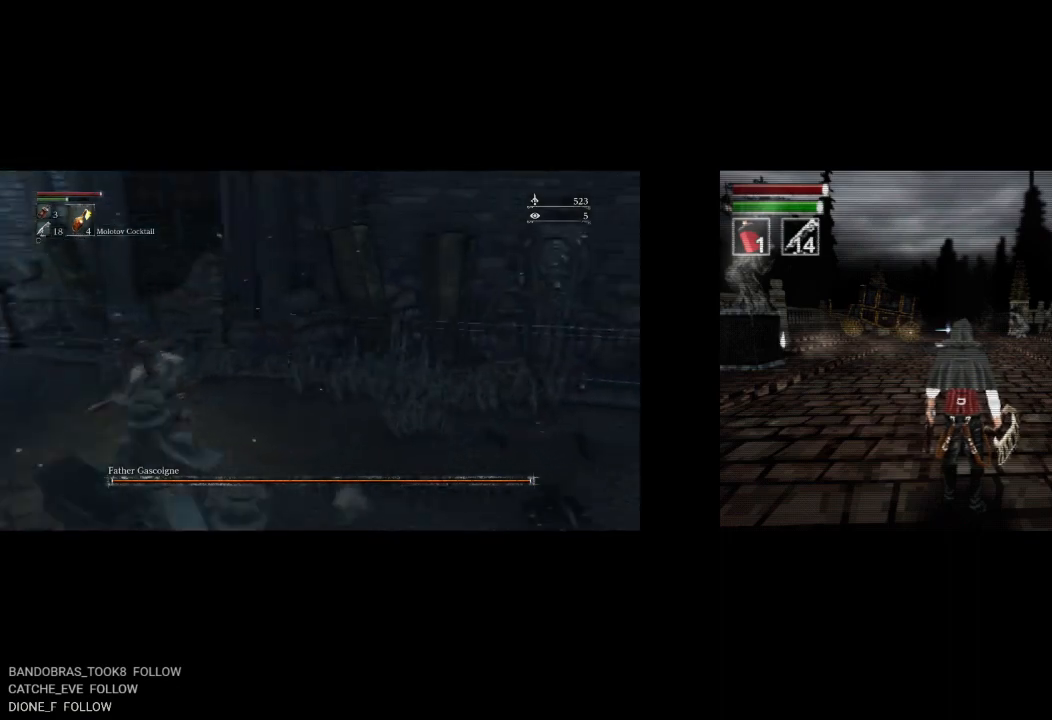
{"dt_ms": 500, "buttons": ["CIRCLE"], "left_stick": "down", "right_stick": "center", "button_events": []}
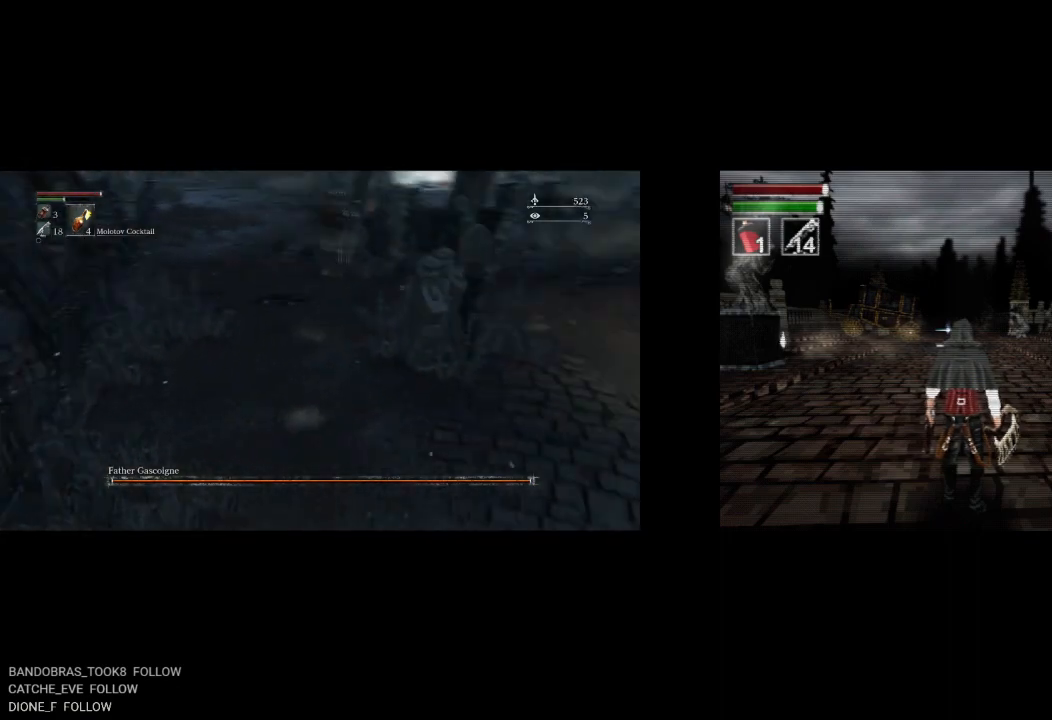
{"dt_ms": 500, "buttons": ["CIRCLE"], "left_stick": "down", "right_stick": "center", "button_events": []}
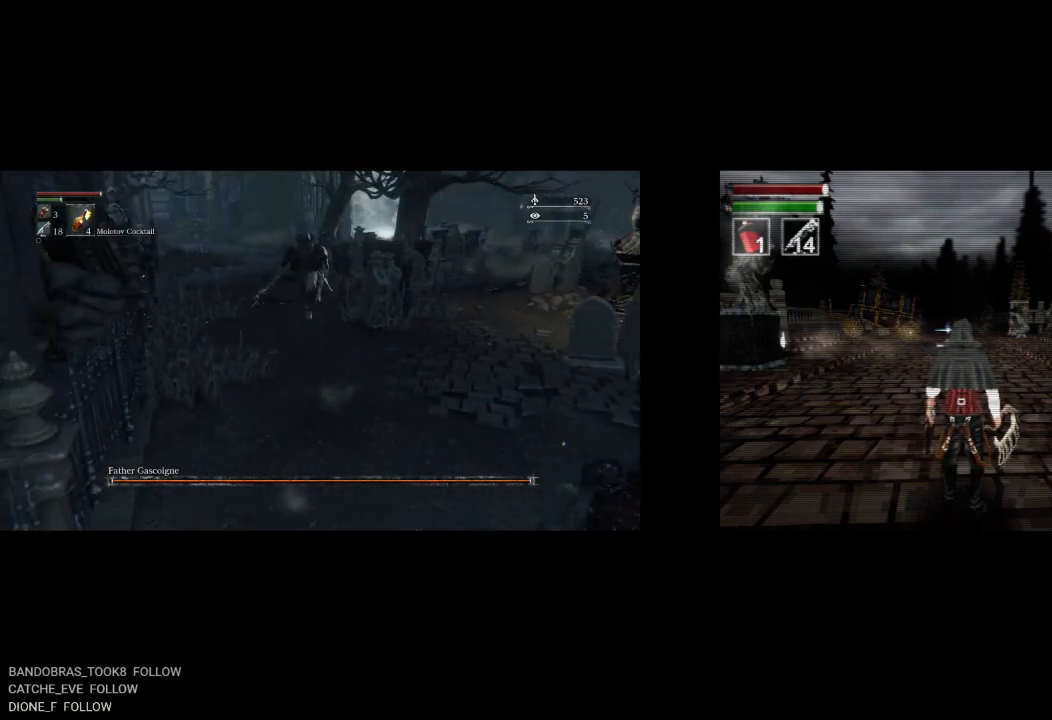
{"dt_ms": 500, "buttons": ["CIRCLE"], "left_stick": "down", "right_stick": "center", "button_events": []}
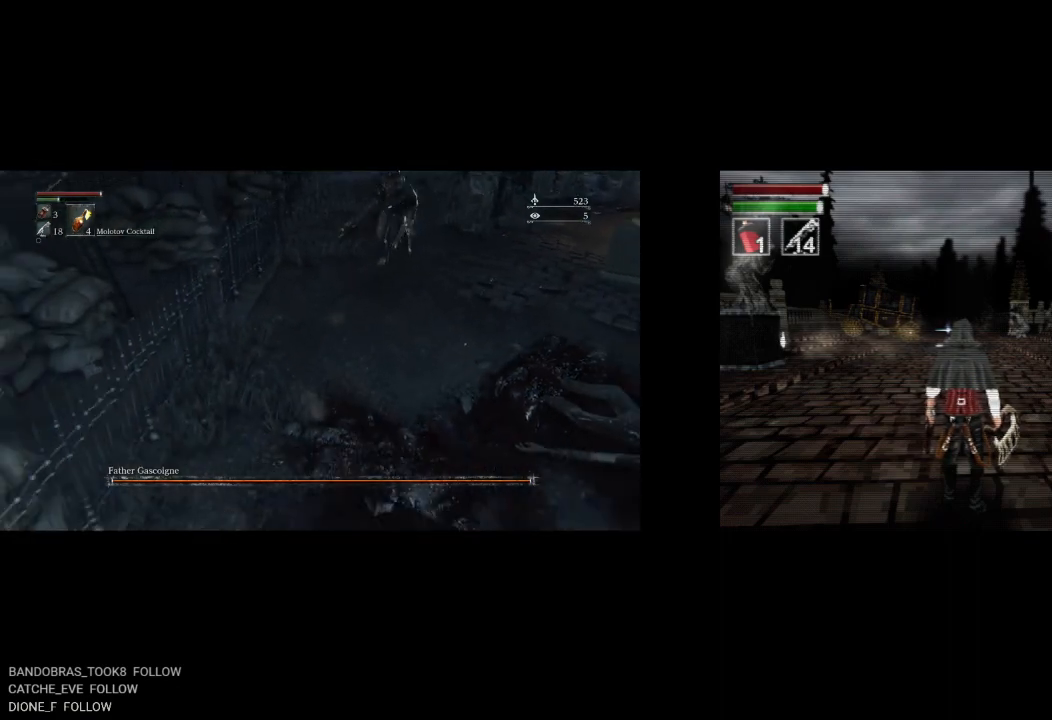
{"dt_ms": 500, "buttons": ["CIRCLE"], "left_stick": "down", "right_stick": "center", "button_events": []}
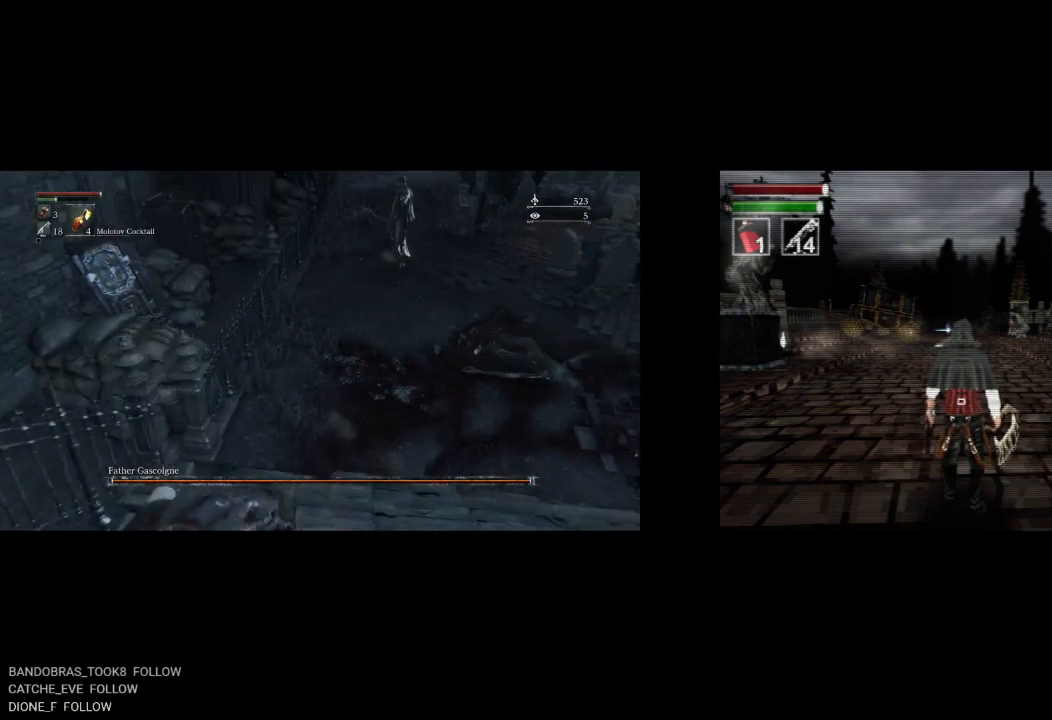
{"dt_ms": 500, "buttons": ["CIRCLE"], "left_stick": "down", "right_stick": "center", "button_events": []}
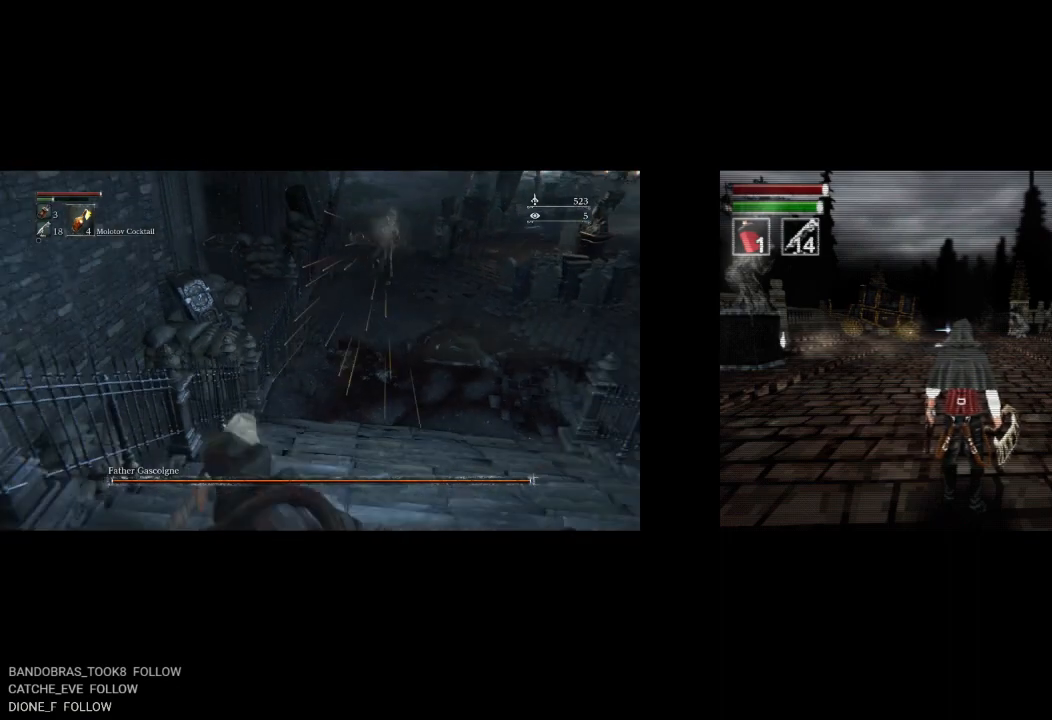
{"dt_ms": 500, "buttons": [], "left_stick": "down", "right_stick": "center", "button_events": [[83, "CIRCLE", "up"]]}
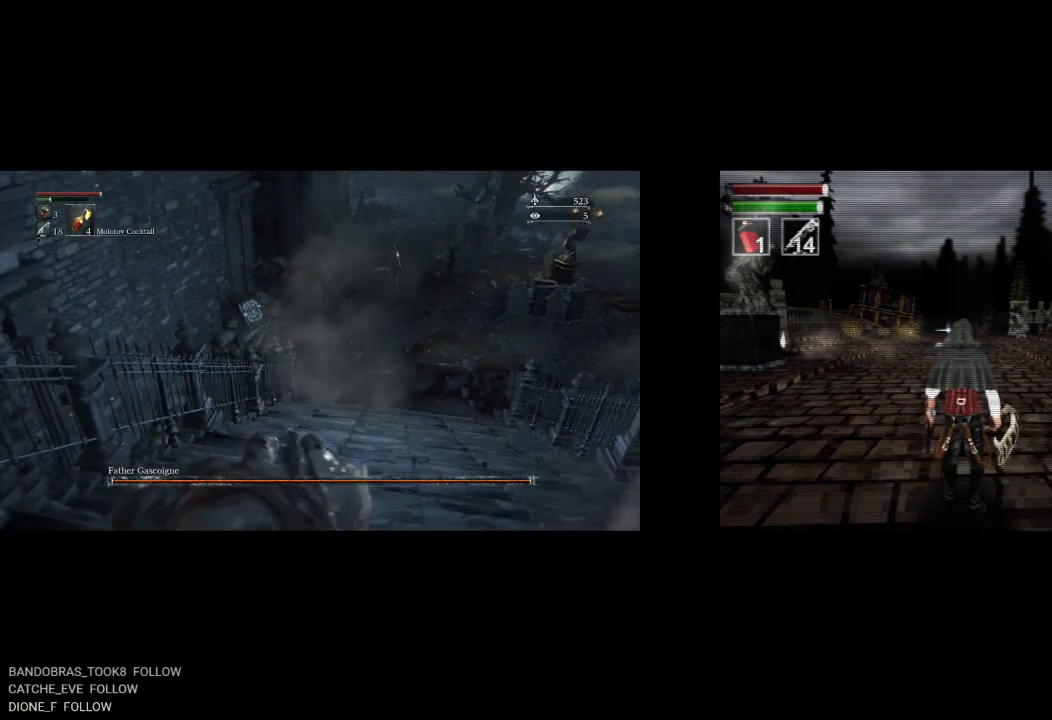
{"dt_ms": 500, "buttons": [], "left_stick": "up-right", "right_stick": "center", "button_events": []}
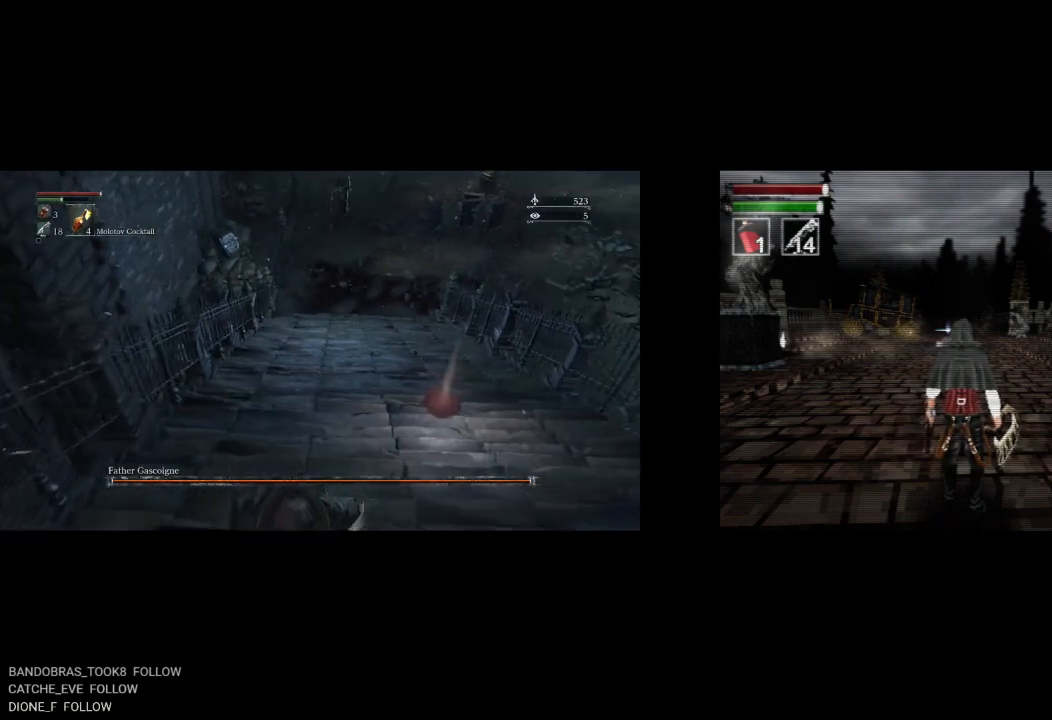
{"dt_ms": 500, "buttons": [], "left_stick": "down", "right_stick": "center", "button_events": []}
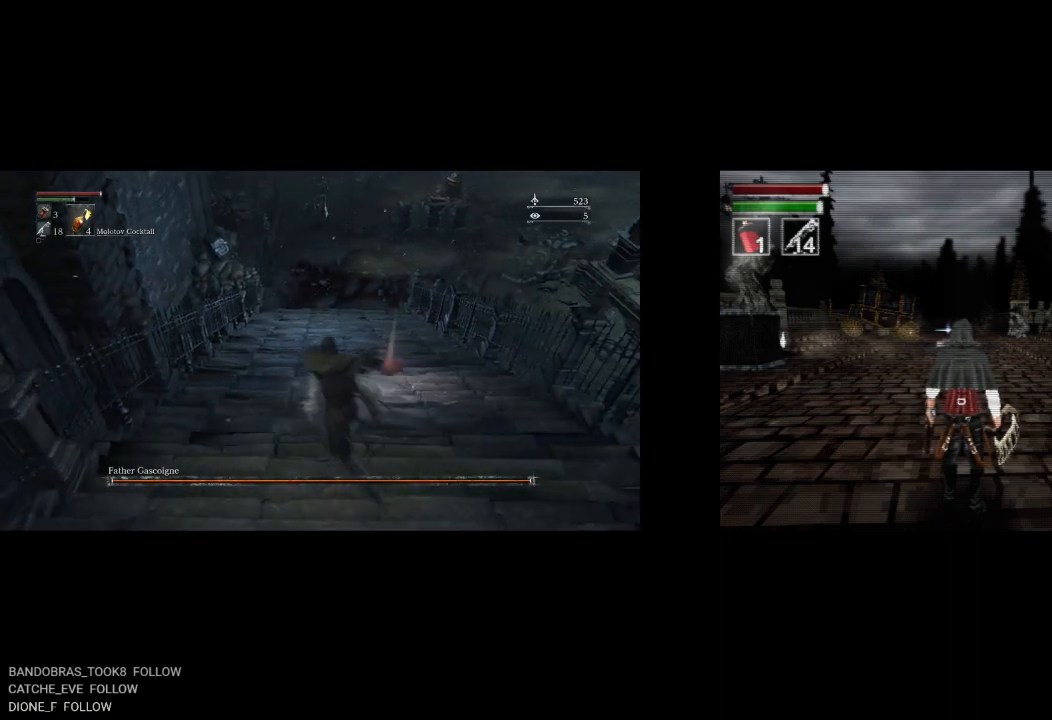
{"dt_ms": 500, "buttons": ["CIRCLE"], "left_stick": "up", "right_stick": "center", "button_events": [[50, "CIRCLE", "down"]]}
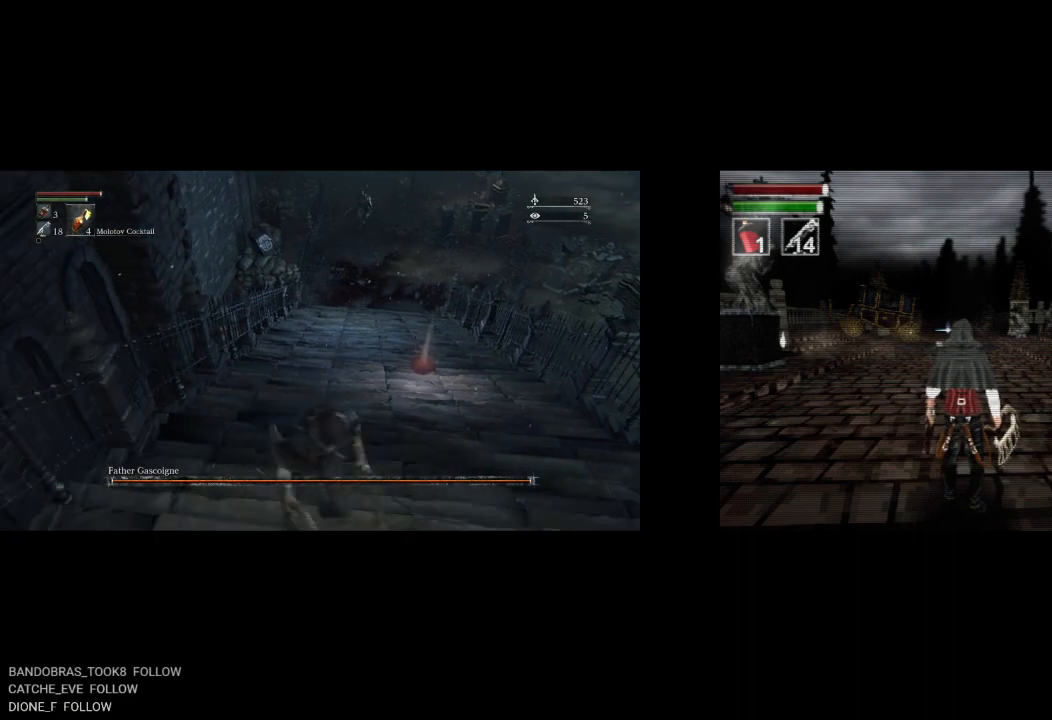
{"dt_ms": 500, "buttons": ["CIRCLE"], "left_stick": "up", "right_stick": "center", "button_events": []}
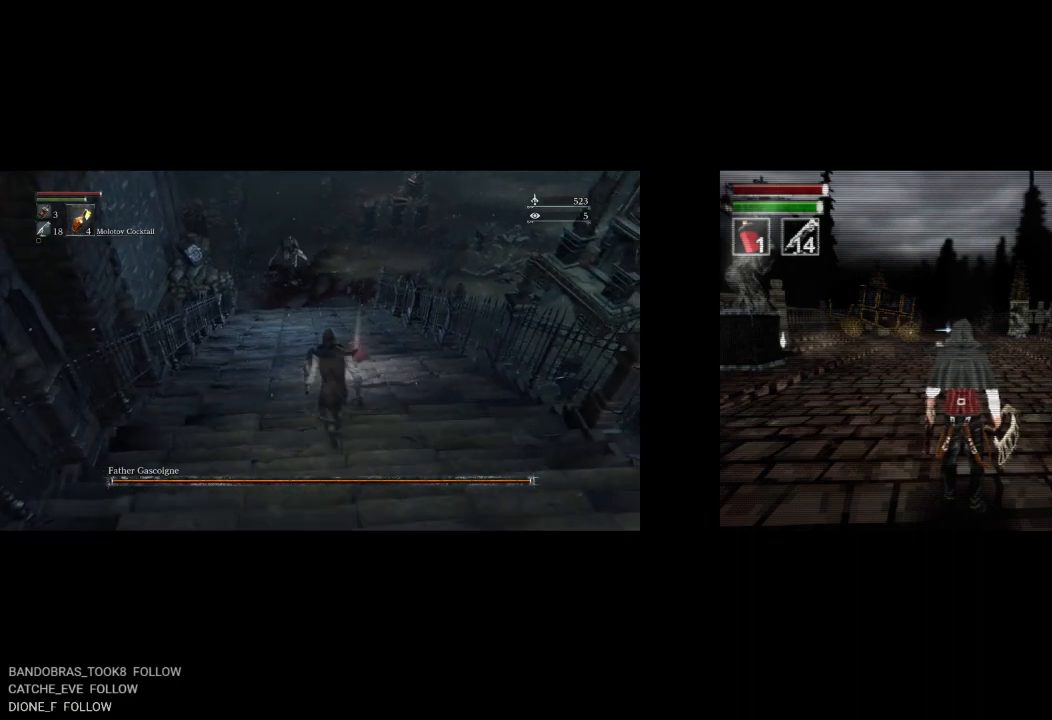
{"dt_ms": 1000, "buttons": [], "left_stick": "left", "right_stick": "center", "button_events": [[983, "CIRCLE", "up"]]}